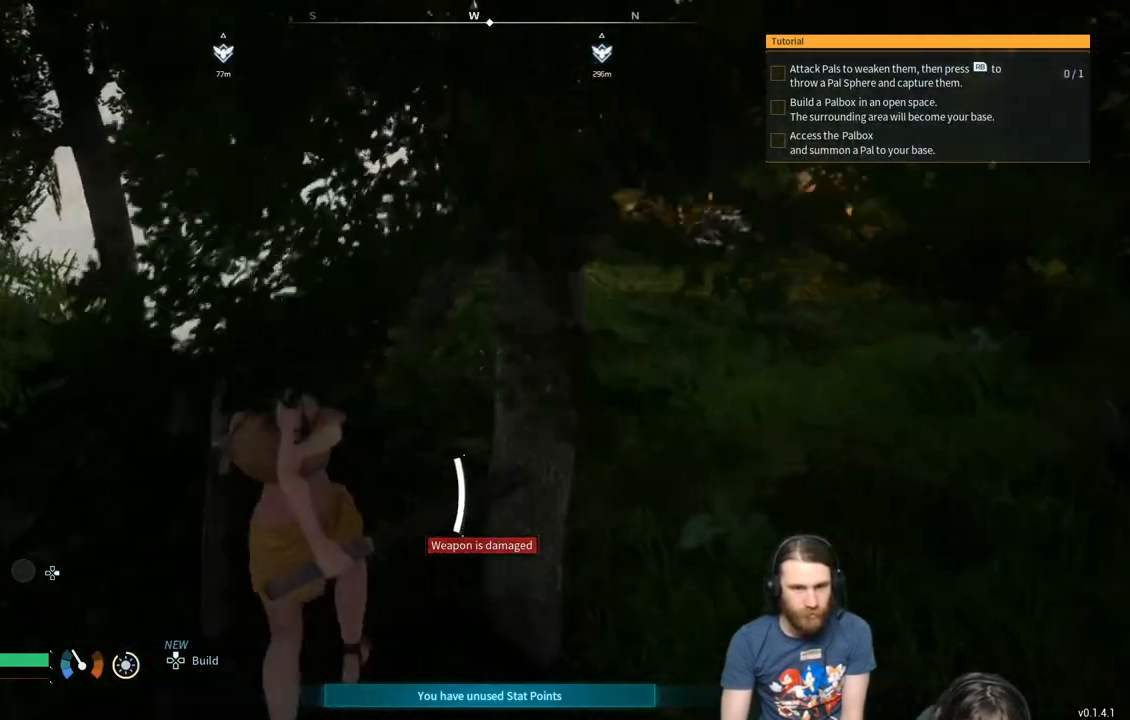
Gameplay with a controller (Xbox layout); each line is a JSON object with the inputs held at the frame after it. "events" lists button and stick changes between this image and that frame as [ms after this image, input, new state], when the widget could be followed in between.
{"buttons": [], "left_stick": "up", "right_stick": "center", "events": [[50, "right_stick", "right"], [133, "right_stick", "center"]]}
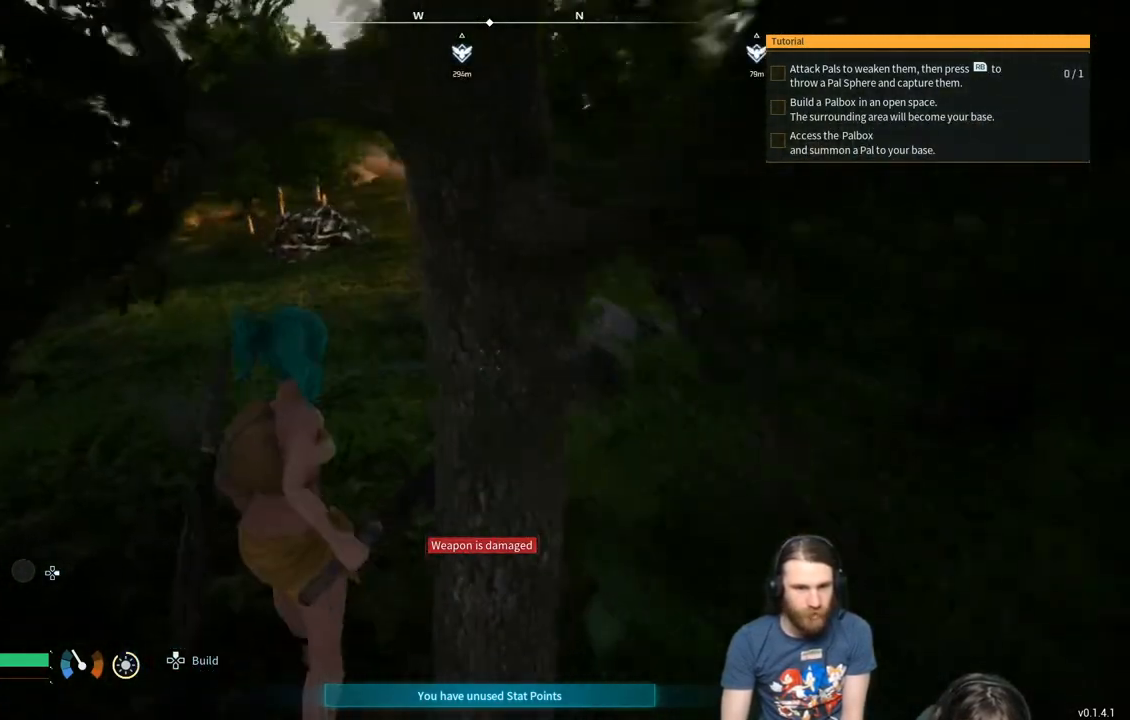
{"buttons": [], "left_stick": "up", "right_stick": "center", "events": []}
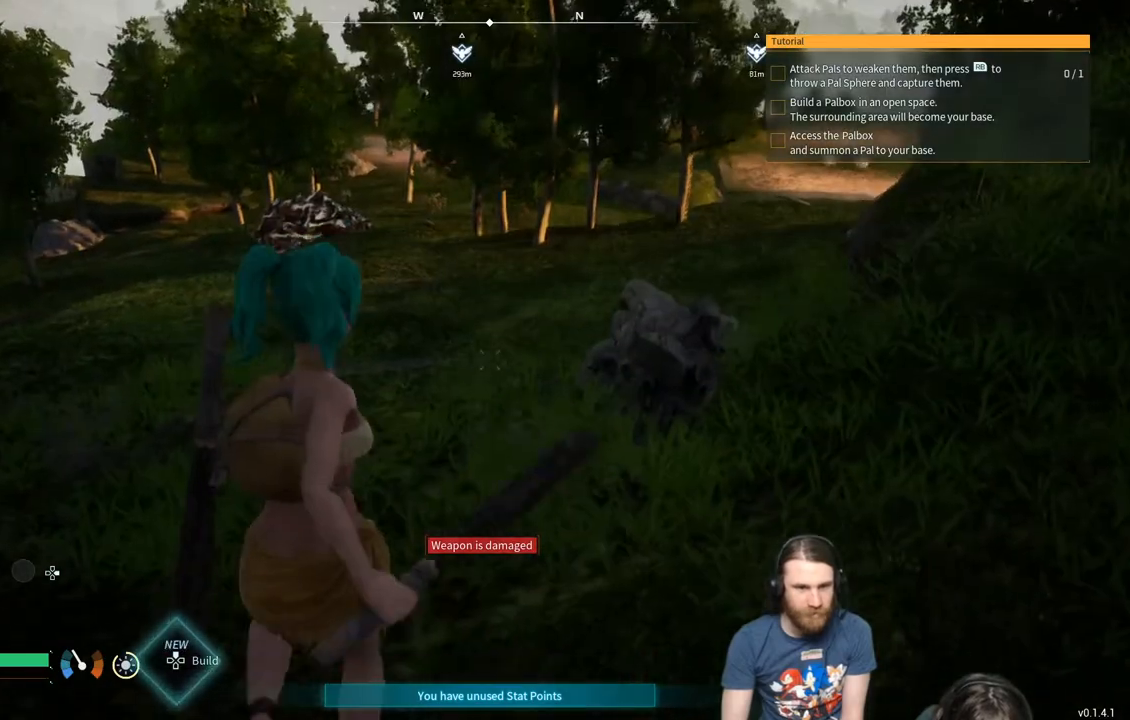
{"buttons": [], "left_stick": "up", "right_stick": "center", "events": []}
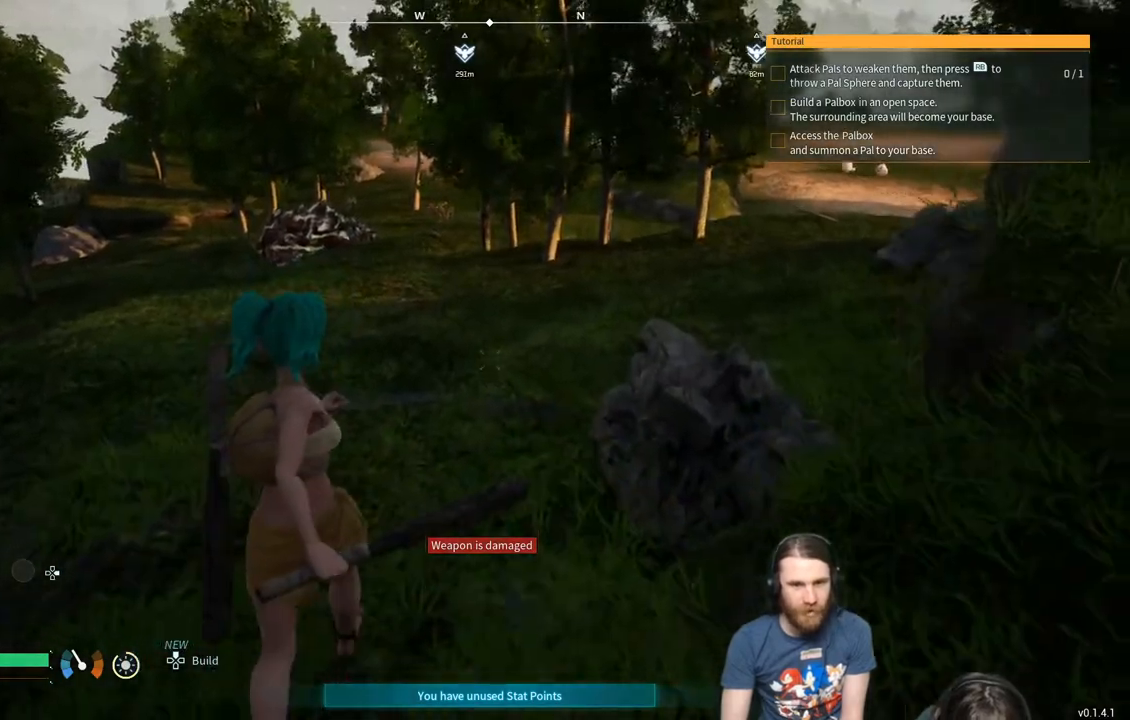
{"buttons": [], "left_stick": "up", "right_stick": "center", "events": []}
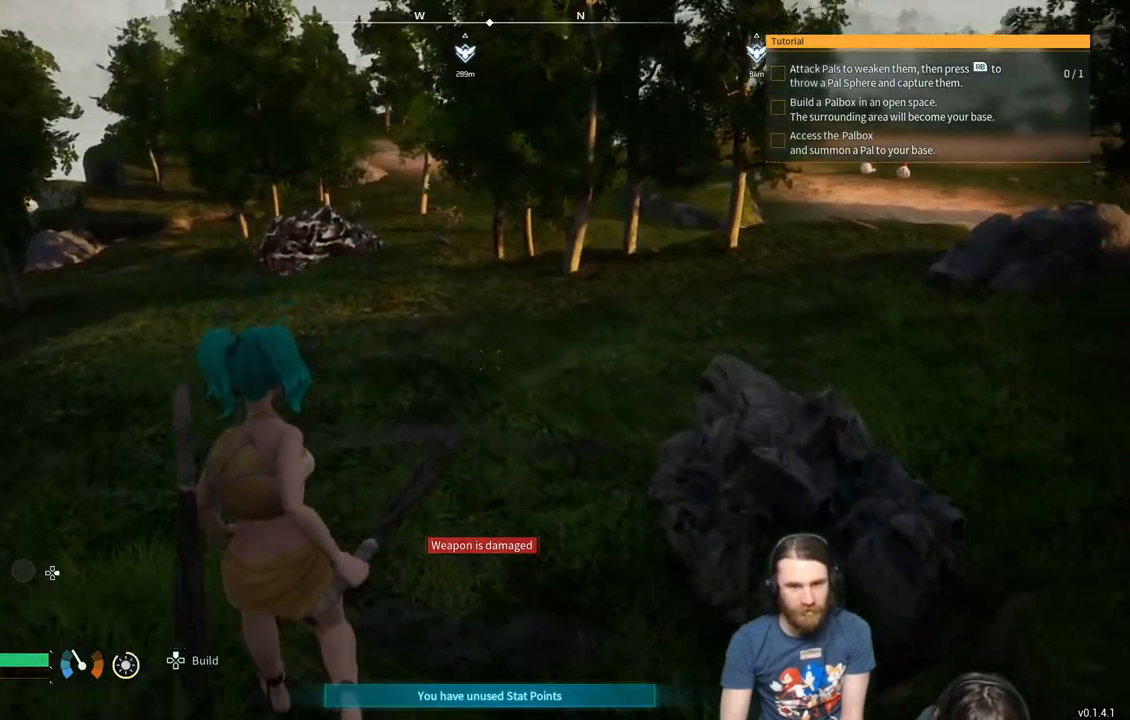
{"buttons": [], "left_stick": "up", "right_stick": "center", "events": []}
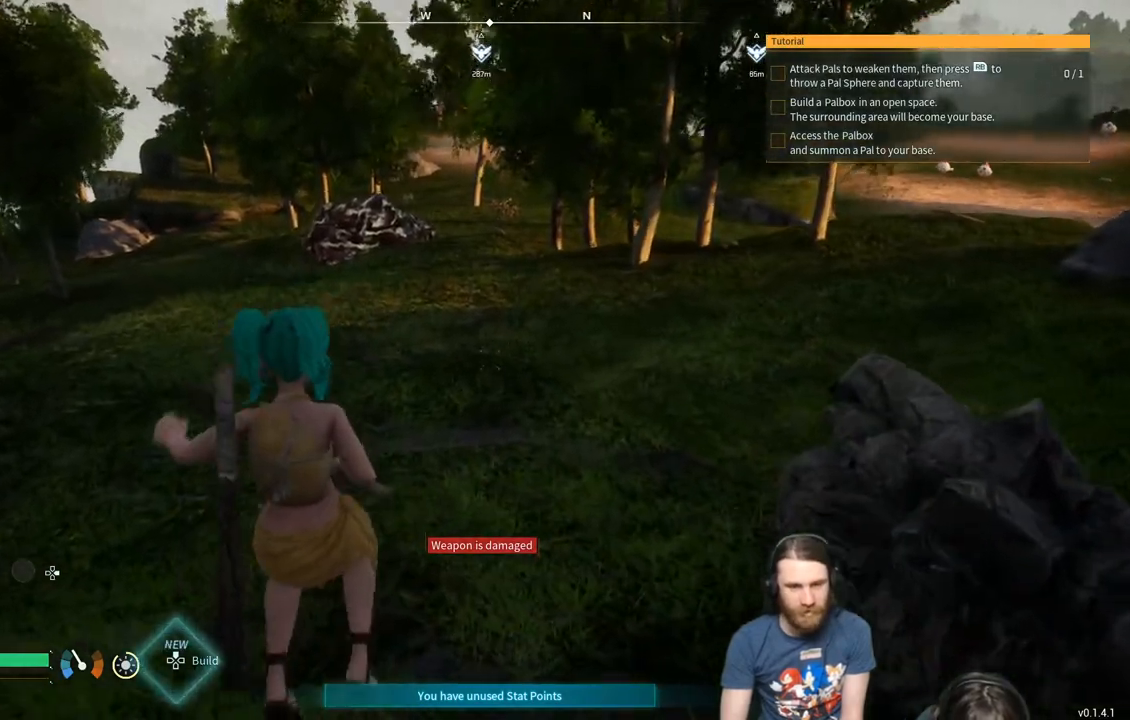
{"buttons": [], "left_stick": "up", "right_stick": "center", "events": []}
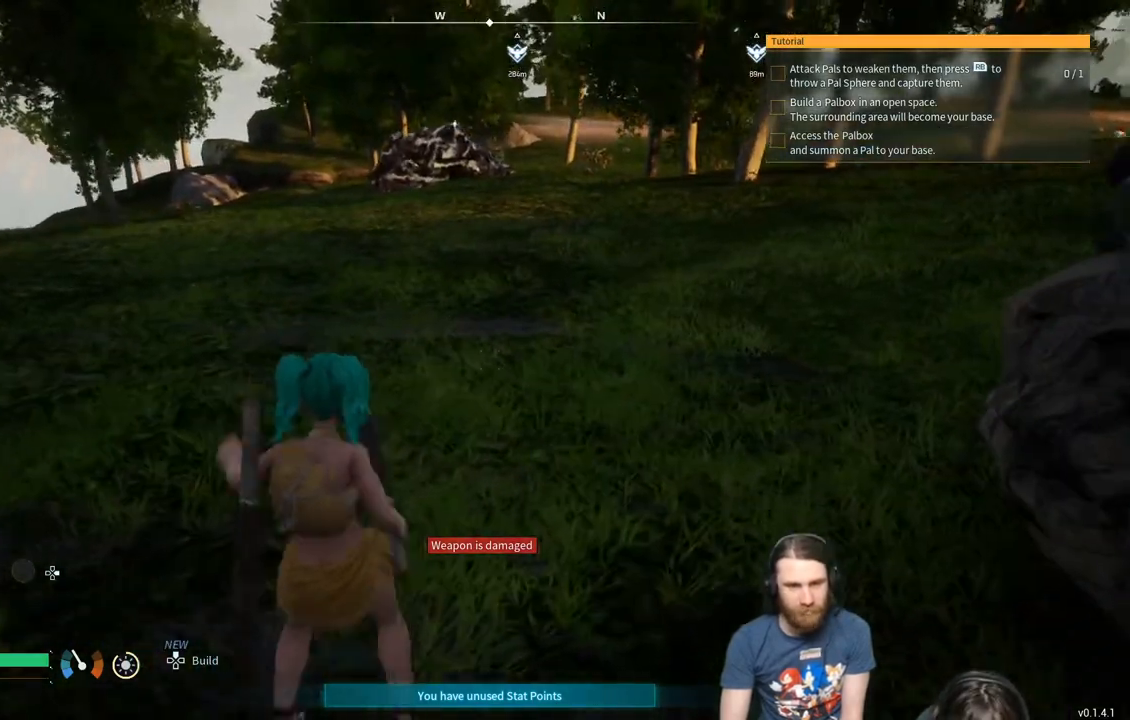
{"buttons": [], "left_stick": "up", "right_stick": "center", "events": []}
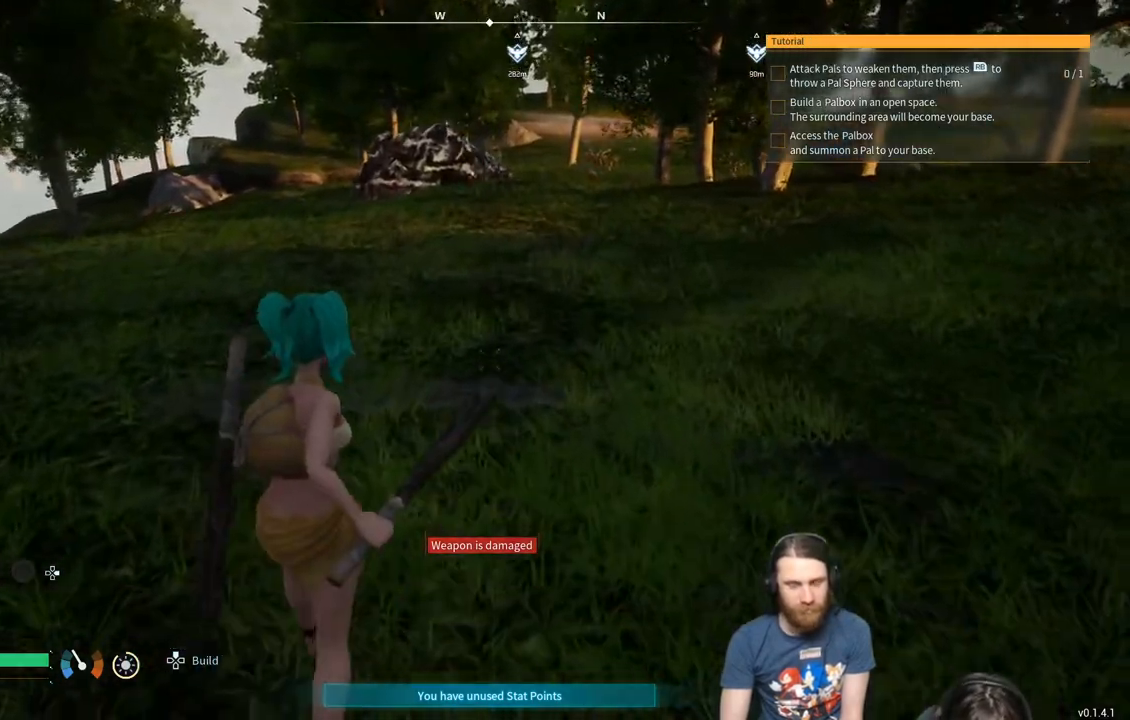
{"buttons": [], "left_stick": "up", "right_stick": "center", "events": []}
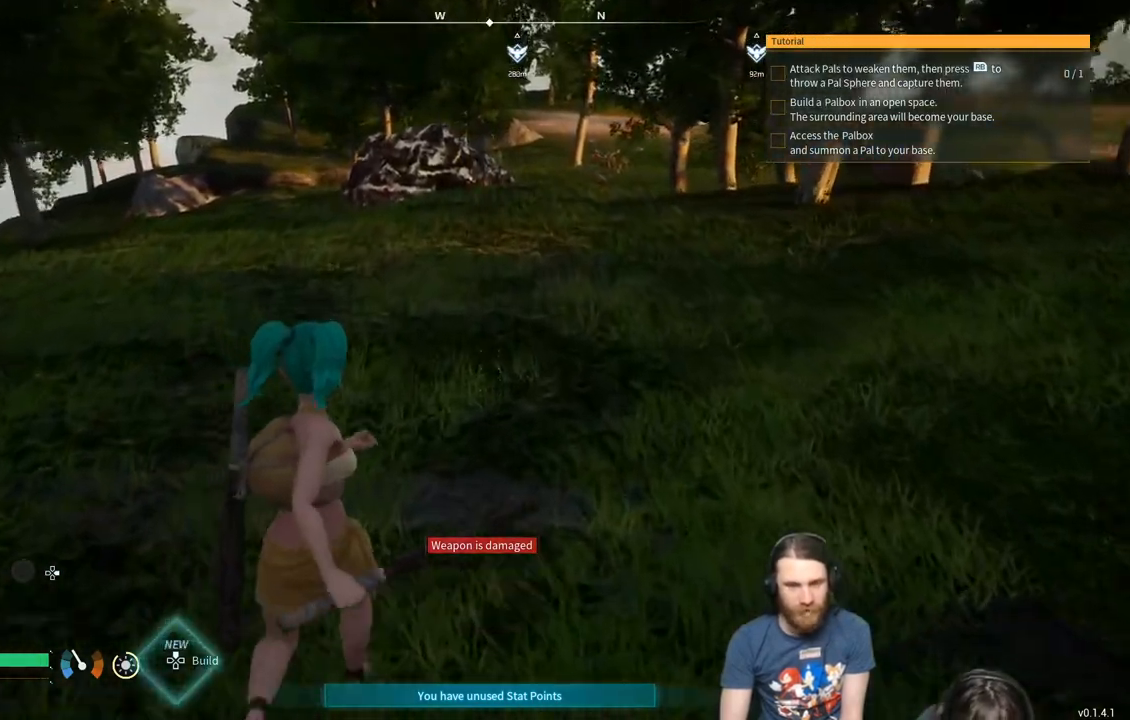
{"buttons": [], "left_stick": "up", "right_stick": "center", "events": [[133, "B", "down"], [300, "B", "up"]]}
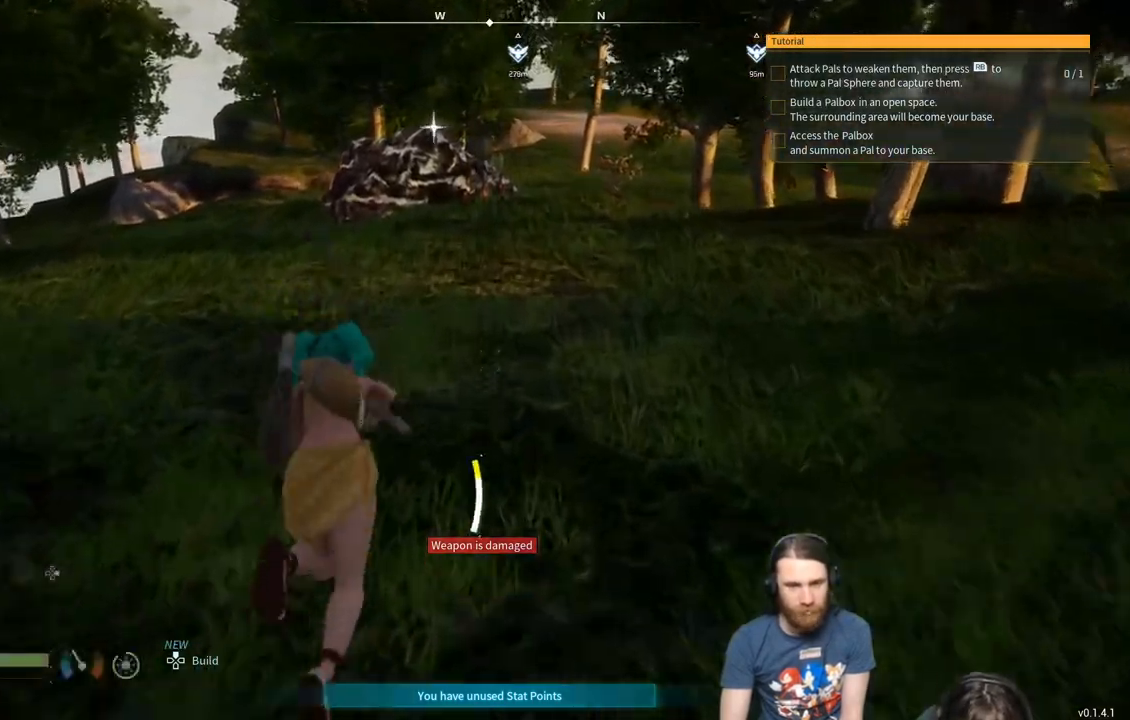
{"buttons": [], "left_stick": "up", "right_stick": "center", "events": []}
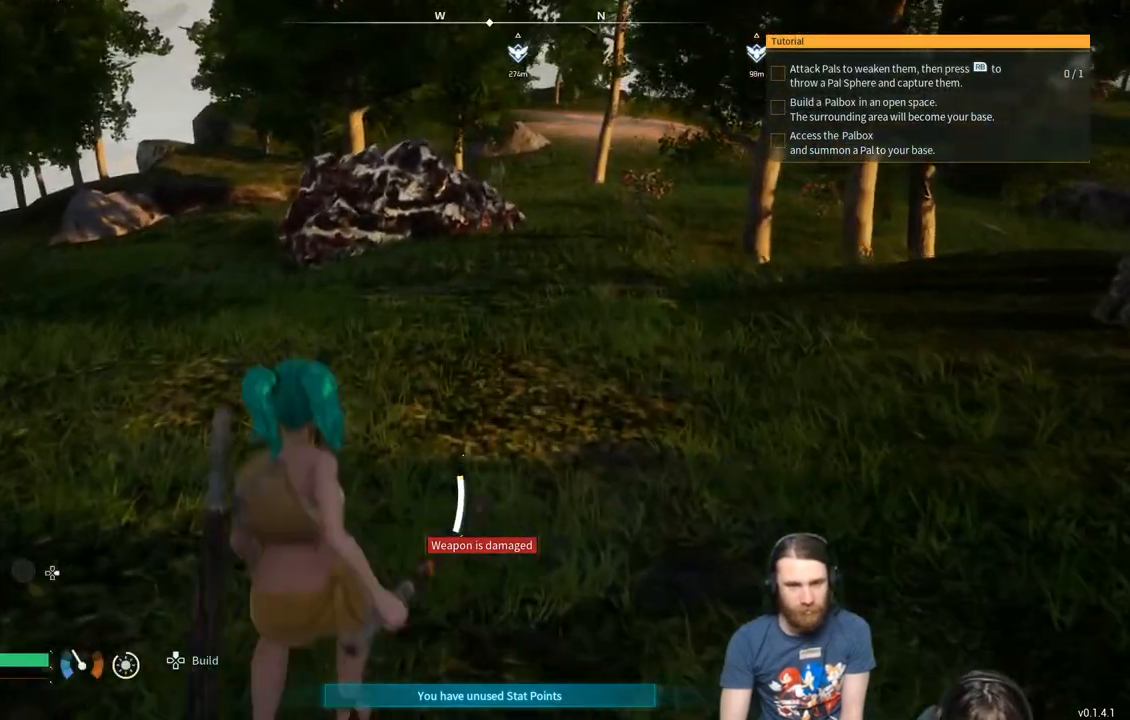
{"buttons": ["B"], "left_stick": "up", "right_stick": "center", "events": [[383, "B", "down"]]}
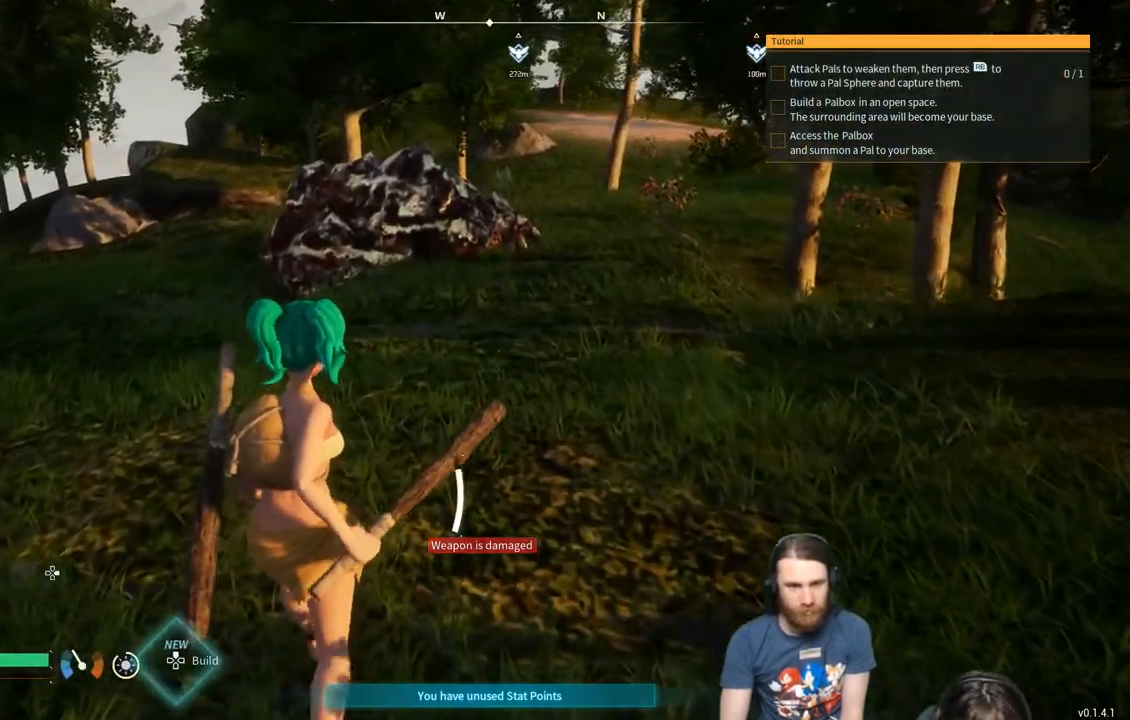
{"buttons": [], "left_stick": "up", "right_stick": "center", "events": [[67, "B", "up"]]}
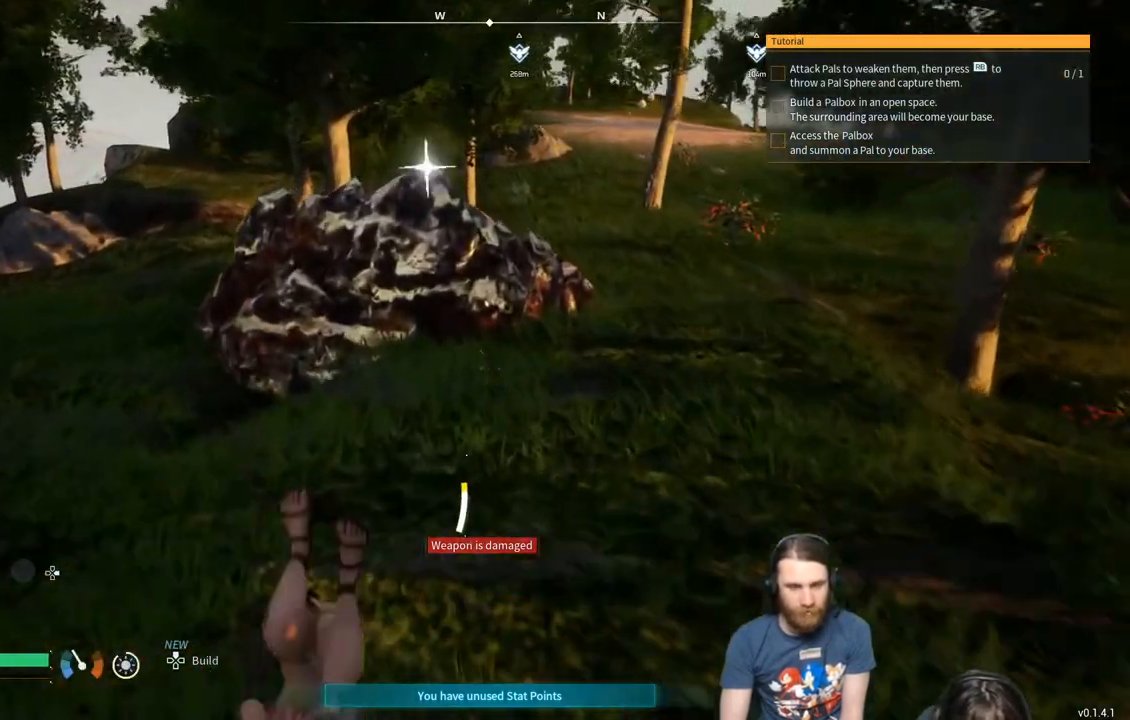
{"buttons": [], "left_stick": "up", "right_stick": "center", "events": []}
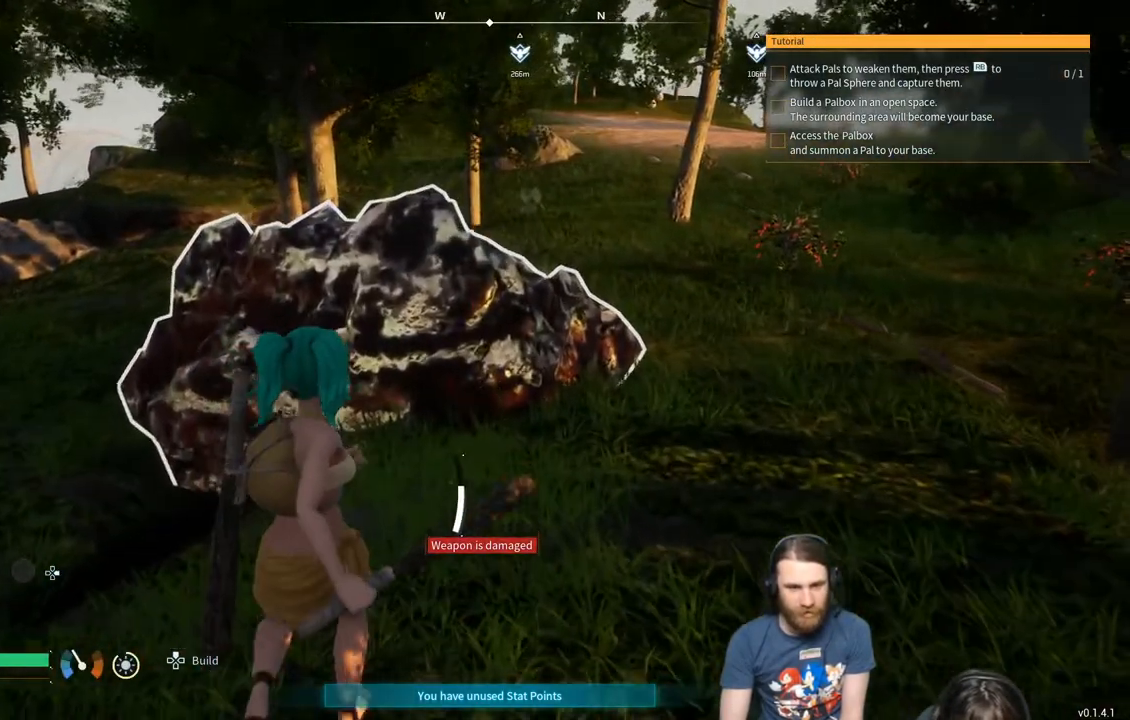
{"buttons": [], "left_stick": "up", "right_stick": "center", "events": []}
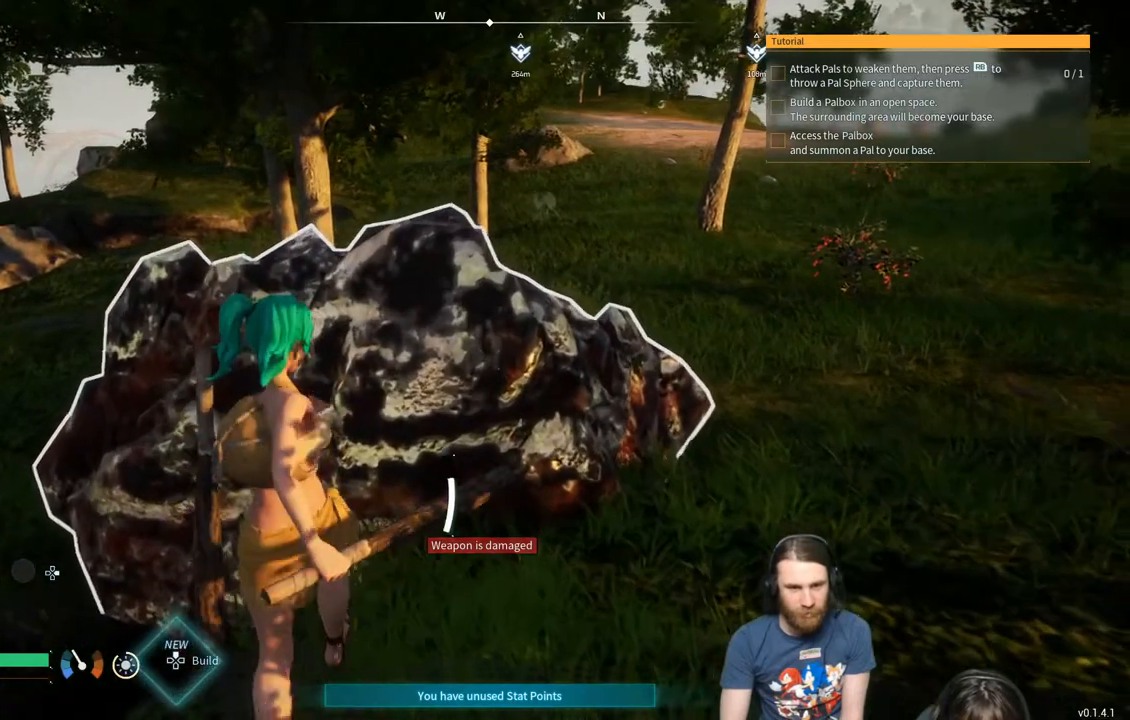
{"buttons": [], "left_stick": "center", "right_stick": "center", "events": [[17, "left_stick", "center"]]}
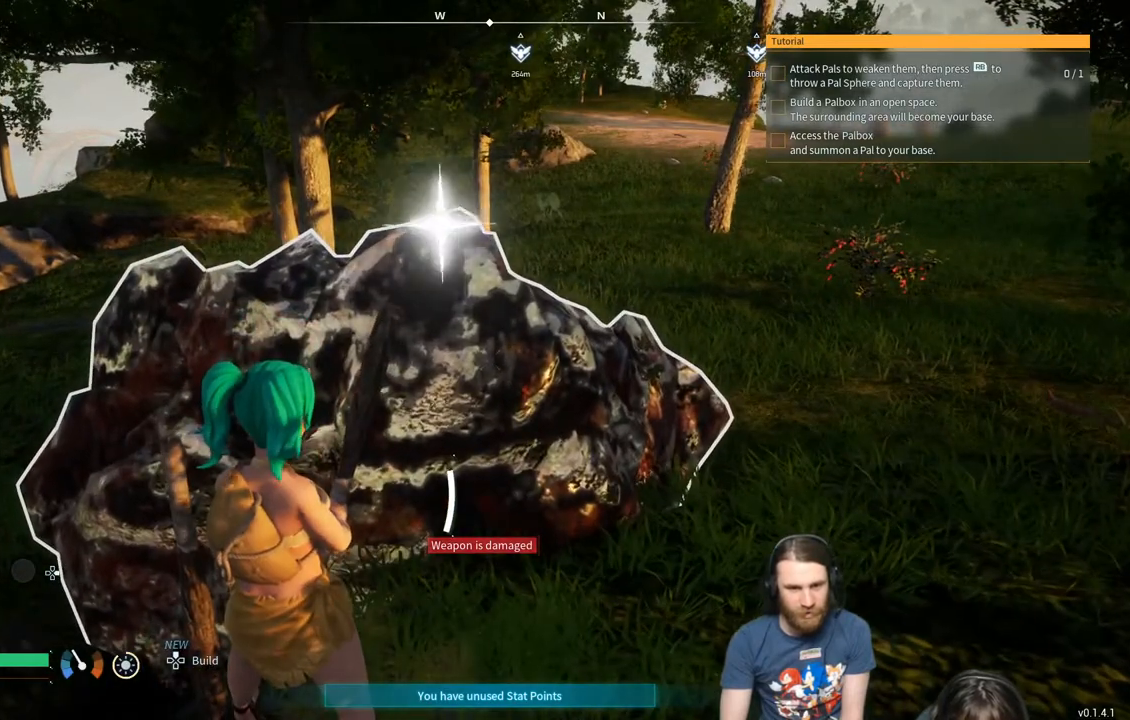
{"buttons": [], "left_stick": "center", "right_stick": "center", "events": []}
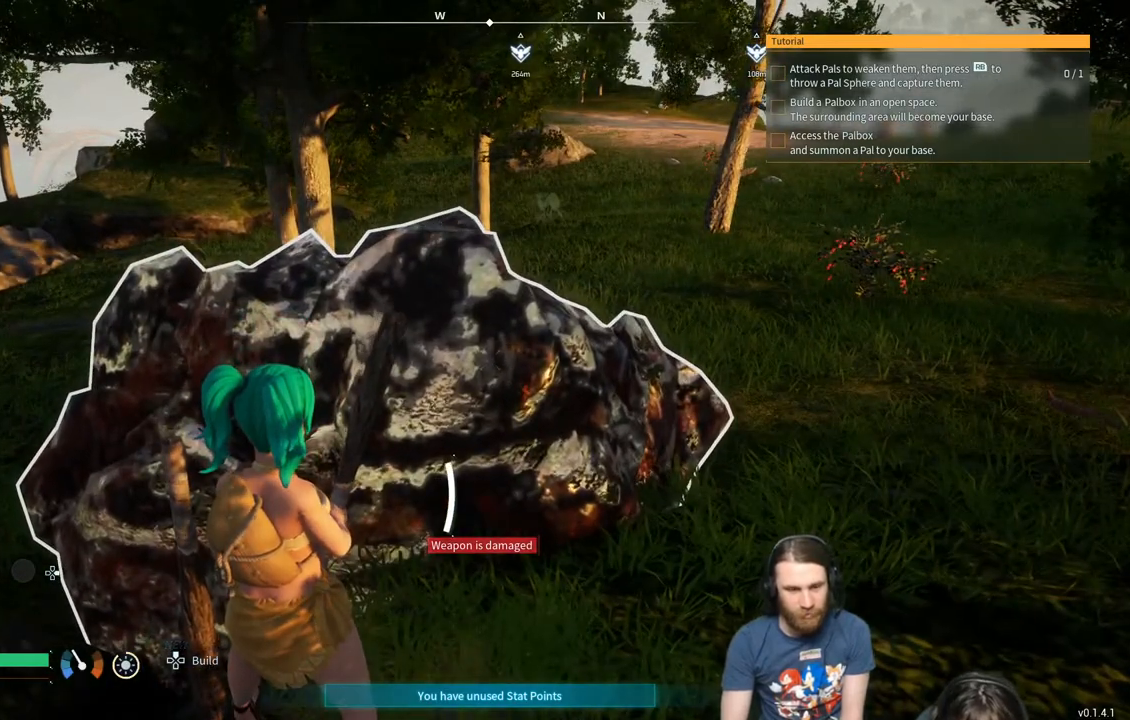
{"buttons": [], "left_stick": "center", "right_stick": "center", "events": [[183, "START", "down"], [350, "START", "up"]]}
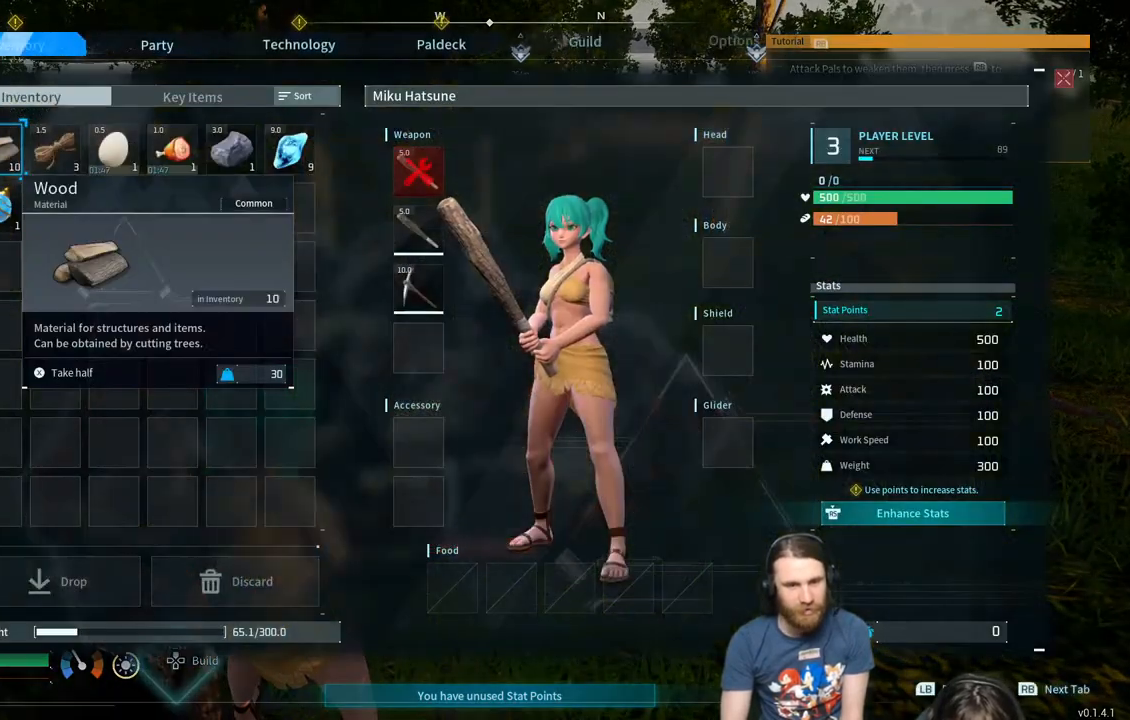
{"buttons": ["DPAD_RIGHT"], "left_stick": "center", "right_stick": "center", "events": [[467, "DPAD_RIGHT", "down"]]}
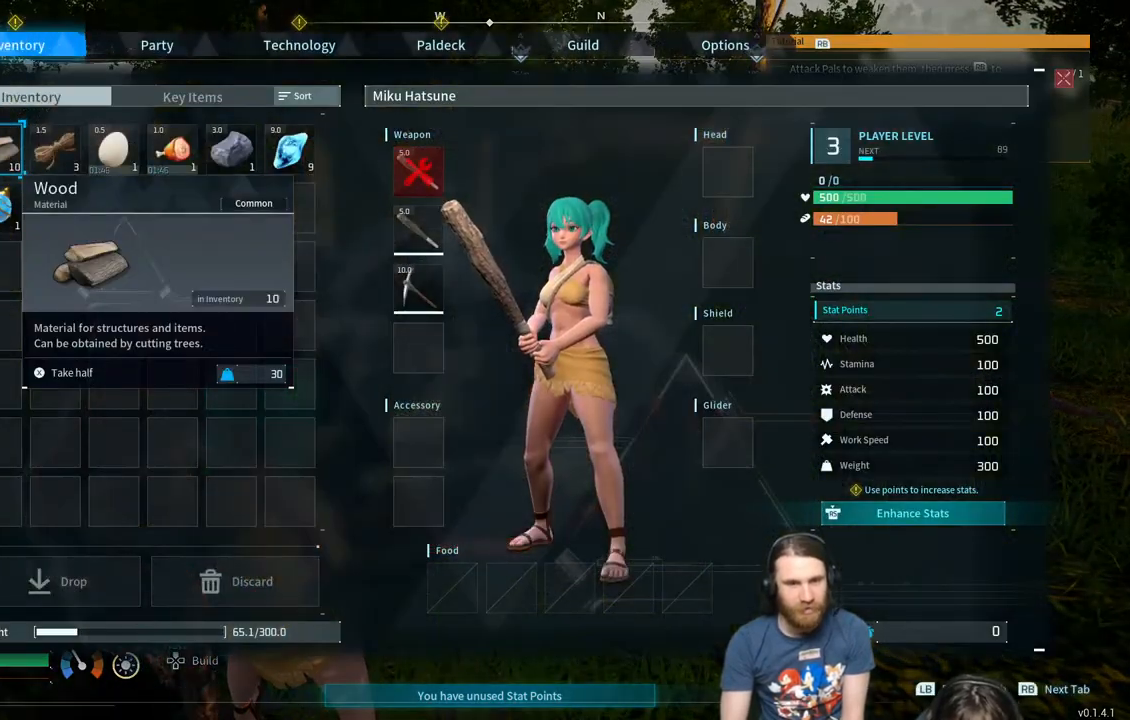
{"buttons": [], "left_stick": "center", "right_stick": "center", "events": [[100, "DPAD_RIGHT", "up"], [183, "DPAD_RIGHT", "down"], [267, "DPAD_RIGHT", "up"], [350, "DPAD_RIGHT", "down"], [433, "DPAD_RIGHT", "up"]]}
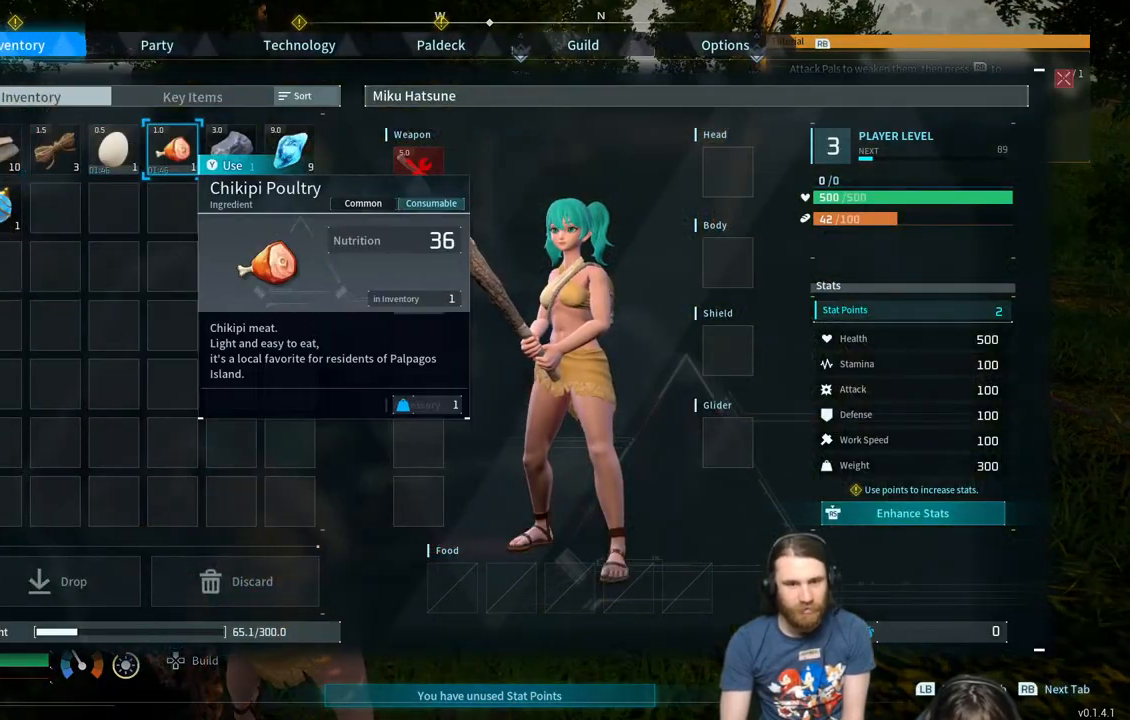
{"buttons": [], "left_stick": "center", "right_stick": "center", "events": [[33, "DPAD_RIGHT", "down"], [150, "DPAD_RIGHT", "up"], [350, "DPAD_RIGHT", "down"], [500, "DPAD_RIGHT", "up"]]}
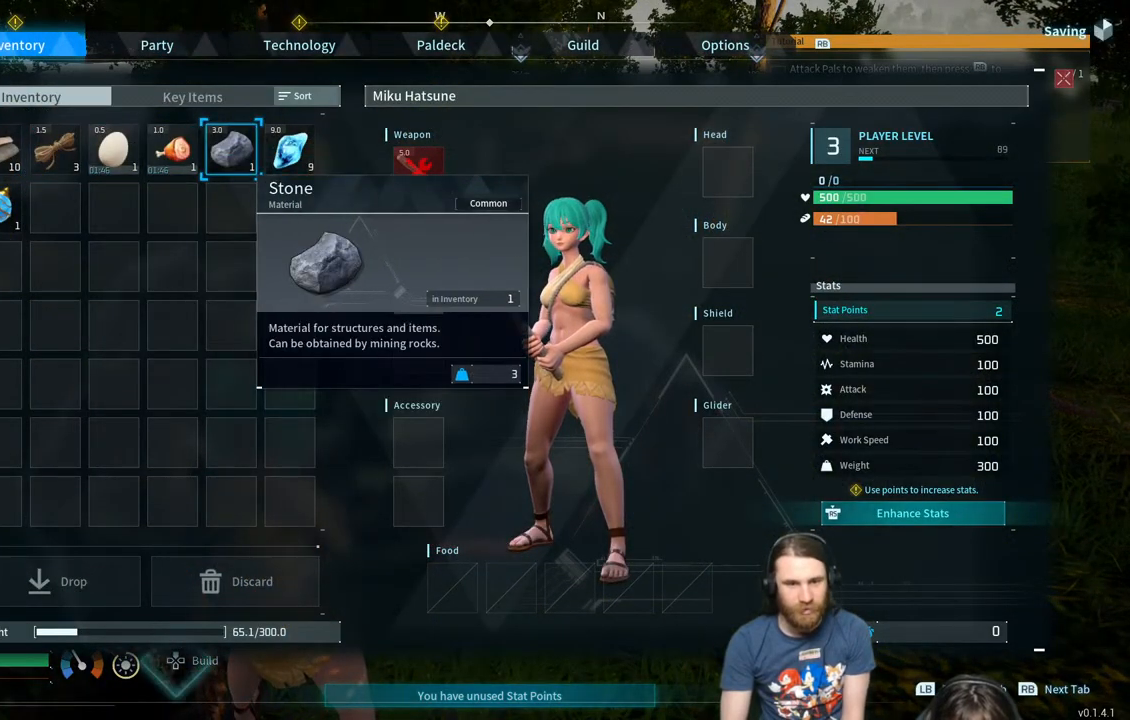
{"buttons": [], "left_stick": "center", "right_stick": "center", "events": [[217, "DPAD_RIGHT", "down"], [367, "DPAD_RIGHT", "up"]]}
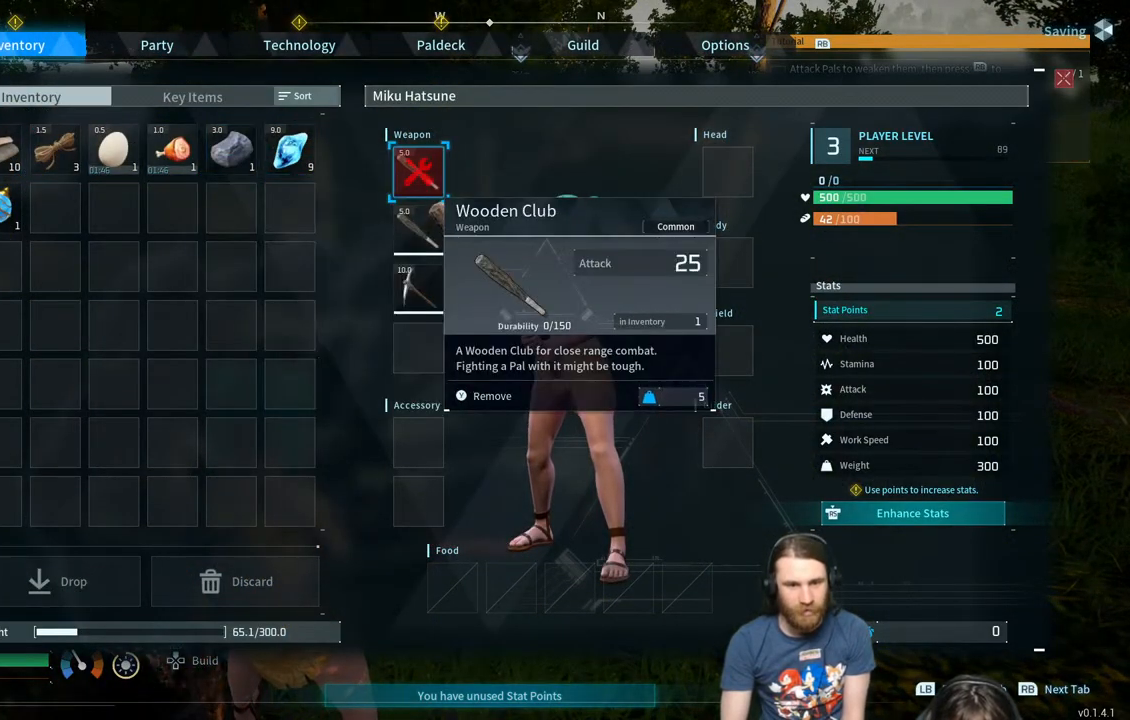
{"buttons": [], "left_stick": "center", "right_stick": "center", "events": [[167, "A", "down"], [317, "A", "up"]]}
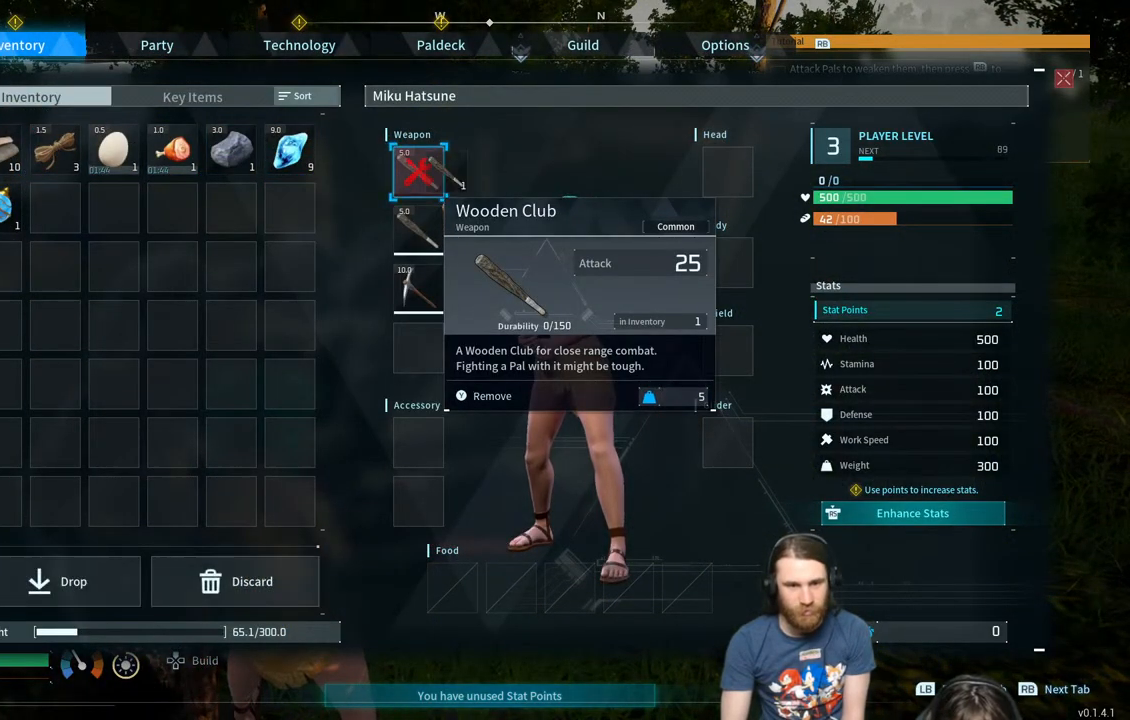
{"buttons": [], "left_stick": "center", "right_stick": "center", "events": [[217, "DPAD_DOWN", "down"], [367, "DPAD_DOWN", "up"]]}
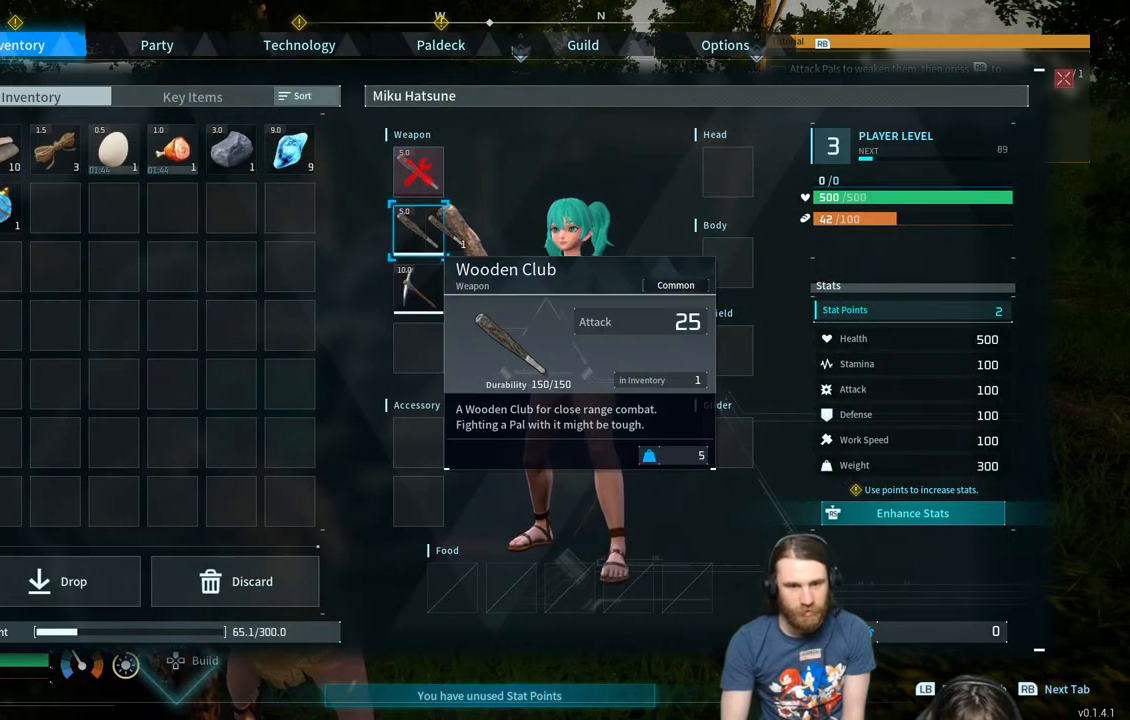
{"buttons": [], "left_stick": "center", "right_stick": "center", "events": [[267, "DPAD_DOWN", "down"], [400, "DPAD_DOWN", "up"]]}
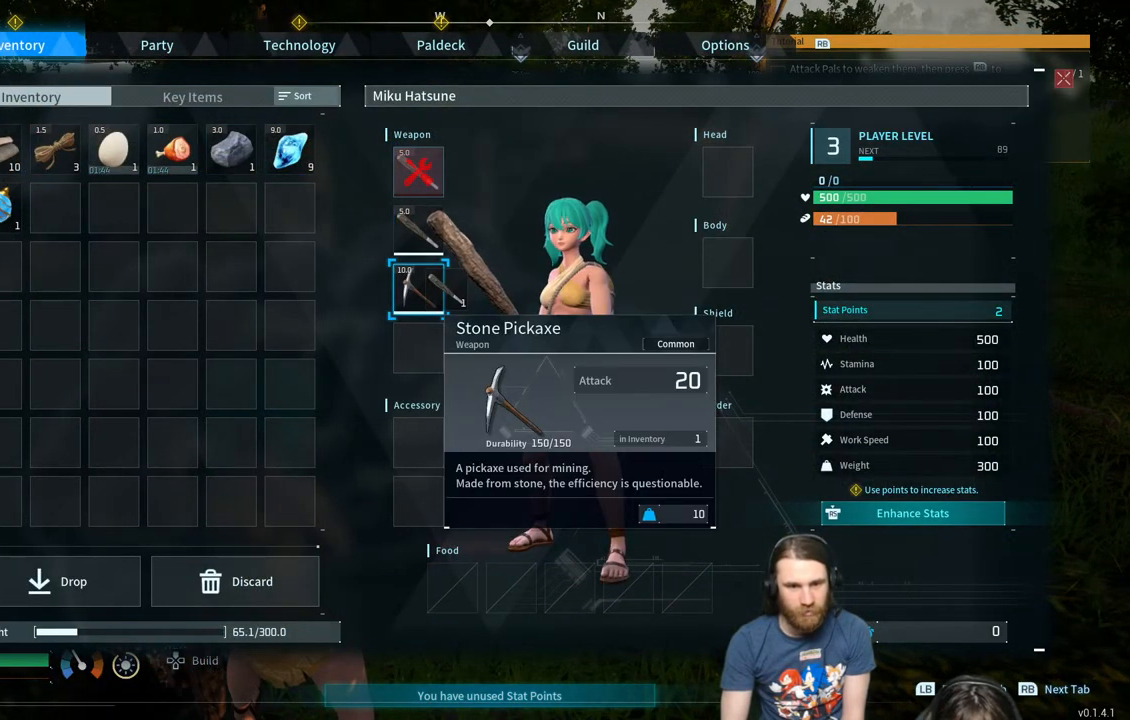
{"buttons": [], "left_stick": "center", "right_stick": "center", "events": [[200, "A", "down"], [367, "A", "up"]]}
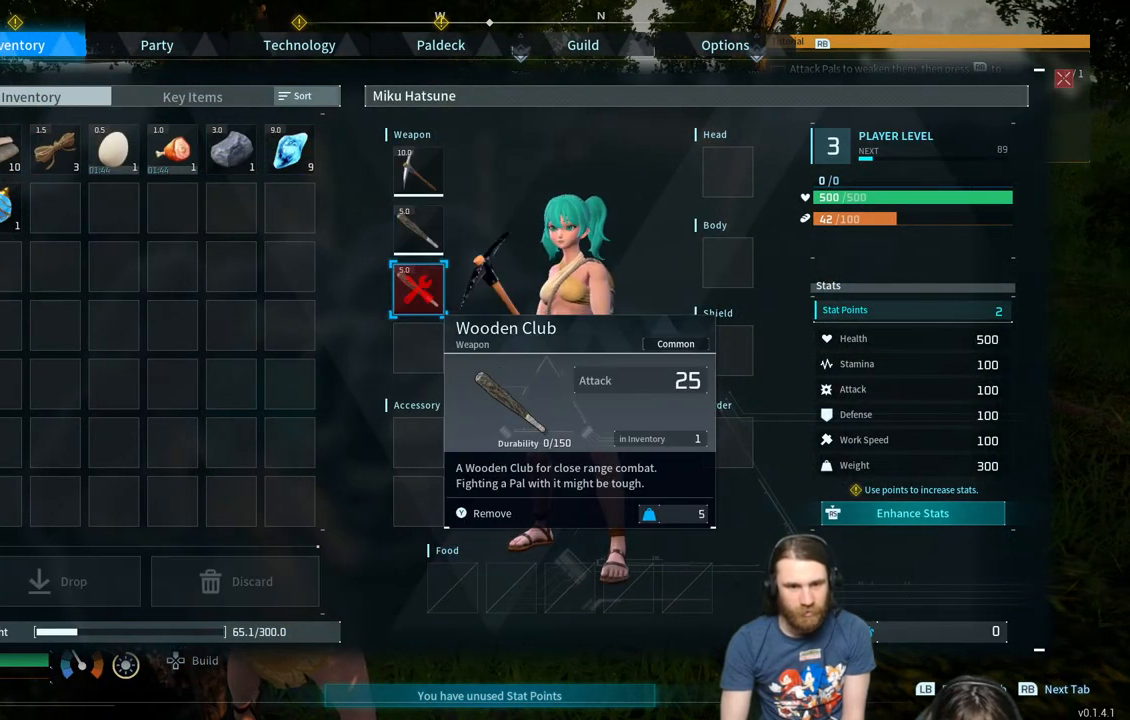
{"buttons": ["B"], "left_stick": "center", "right_stick": "center", "events": [[483, "B", "down"]]}
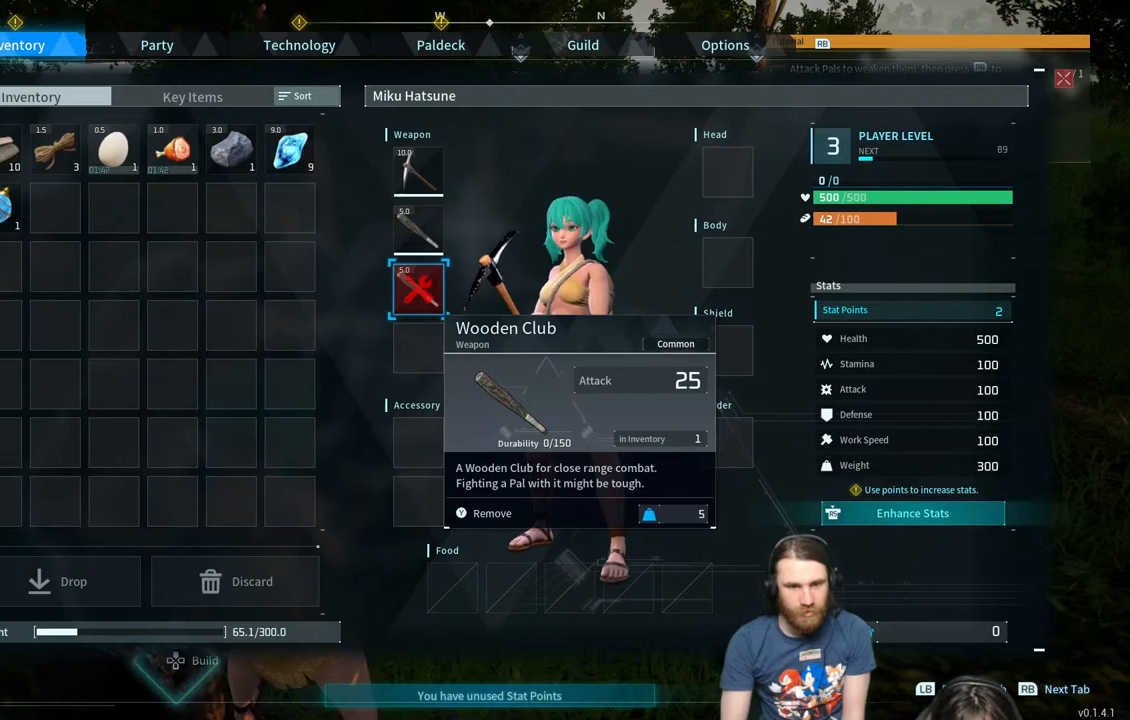
{"buttons": [], "left_stick": "center", "right_stick": "center", "events": [[167, "B", "up"]]}
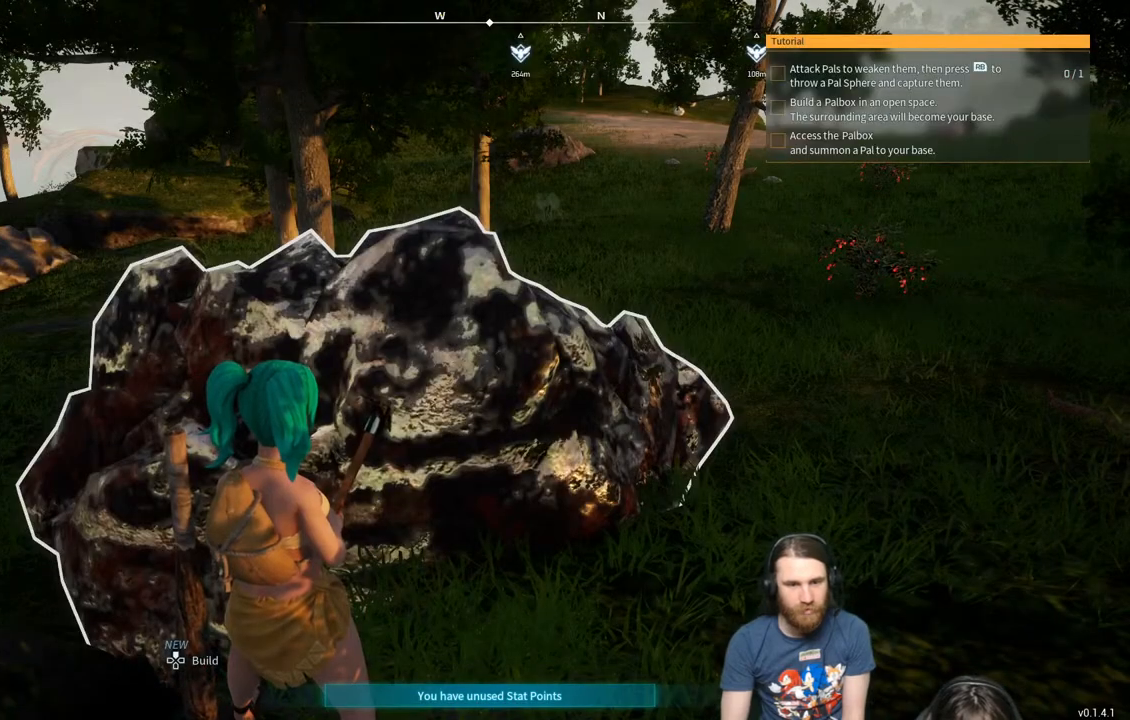
{"buttons": [], "left_stick": "center", "right_stick": "left", "events": [[417, "right_stick", "left"]]}